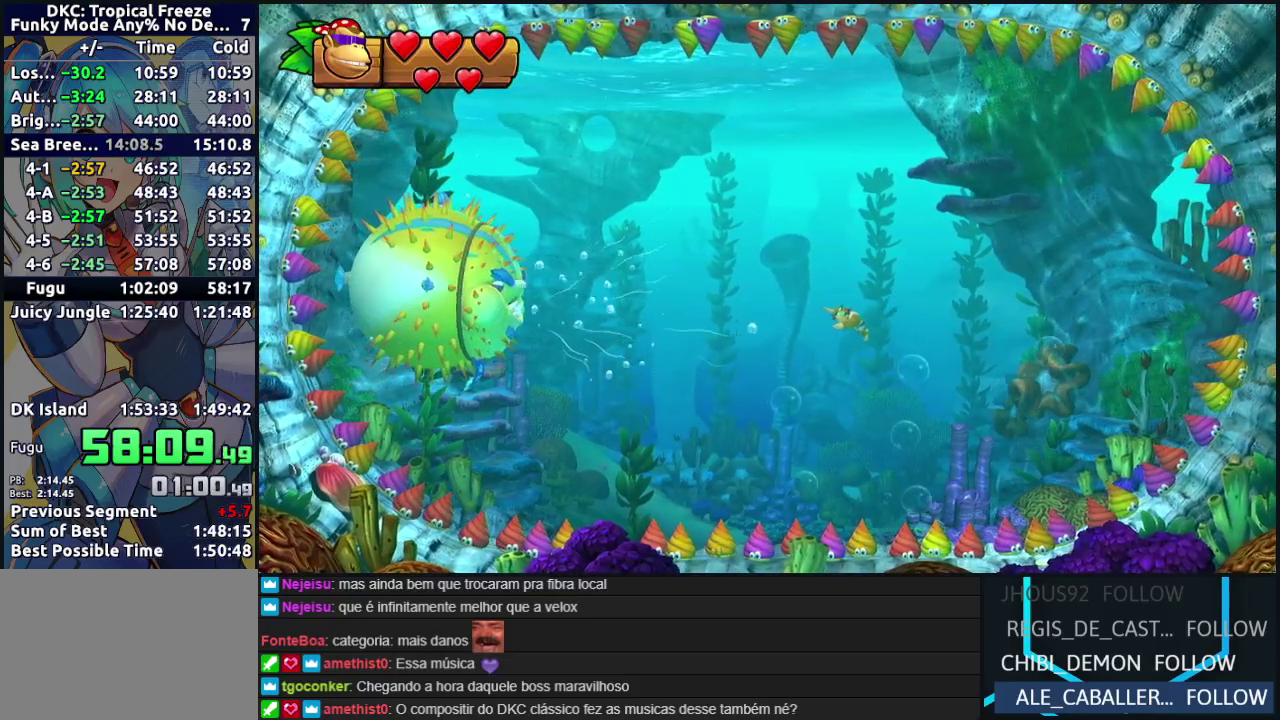
Gameplay with a controller (Nintendo layout); each line is a JSON object with the inputs held at the frame after it. "events" lists button and stick changes between this image and that frame as [ms after this image, input, new state], when the widget could be followed in between. Not read: DPAD_DOWN DPAD_LEFT DPAD_RIGHT DPAD_UP L3 R3.
{"buttons": ["Y"], "events": [[450, "Y", "down"]]}
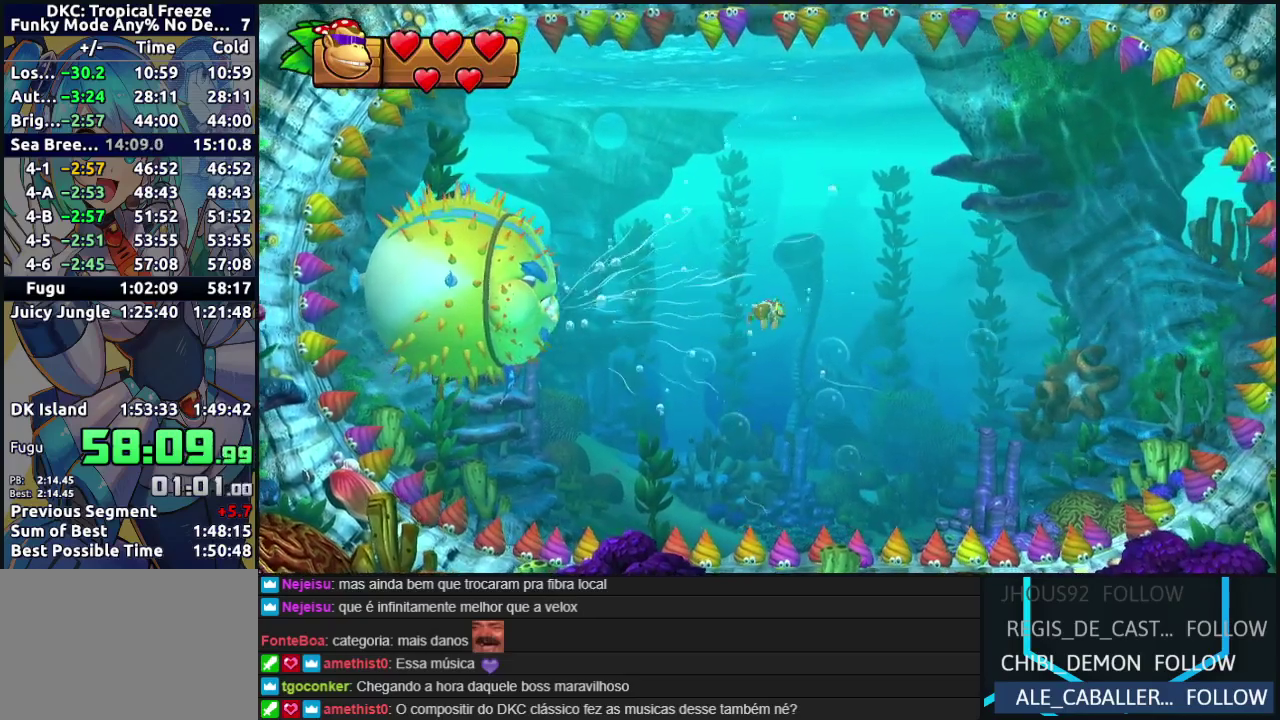
{"buttons": ["Y"], "events": [[33, "Y", "up"], [117, "Y", "down"], [200, "Y", "up"], [283, "Y", "down"], [367, "Y", "up"], [433, "Y", "down"]]}
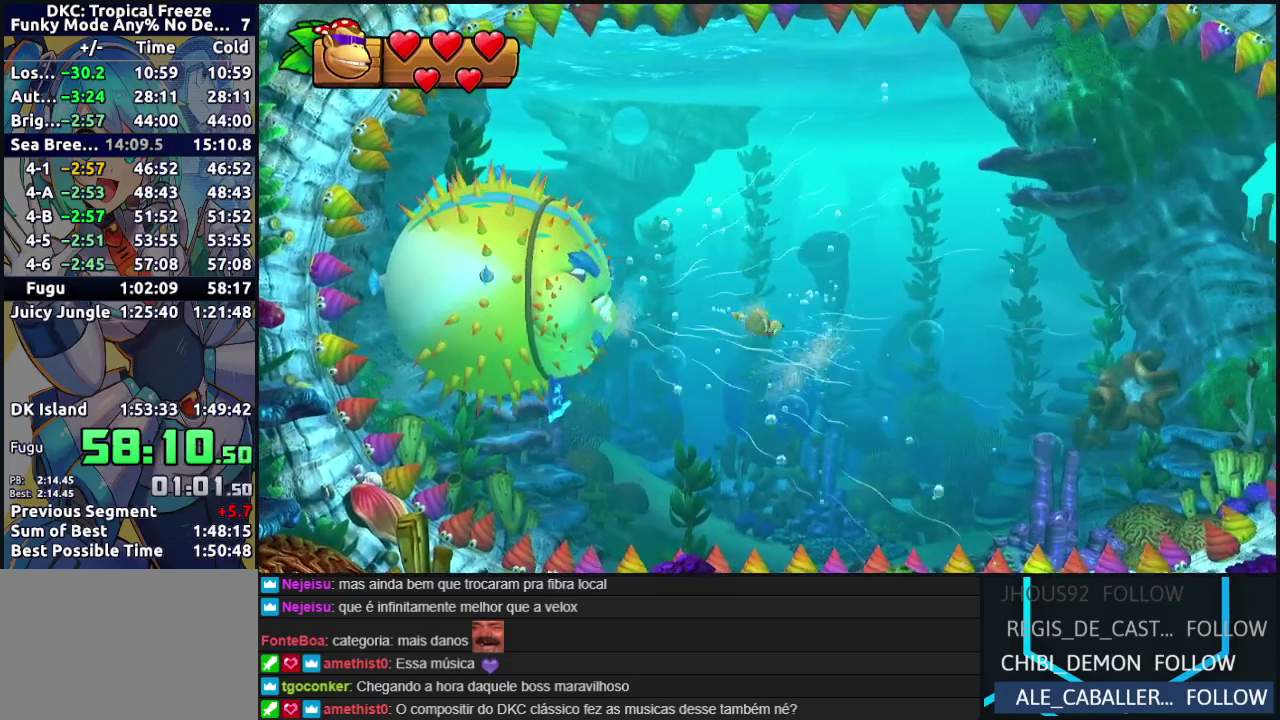
{"buttons": ["Y"], "events": [[33, "Y", "up"], [100, "Y", "down"], [183, "Y", "up"], [283, "Y", "down"], [333, "Y", "up"], [433, "Y", "down"]]}
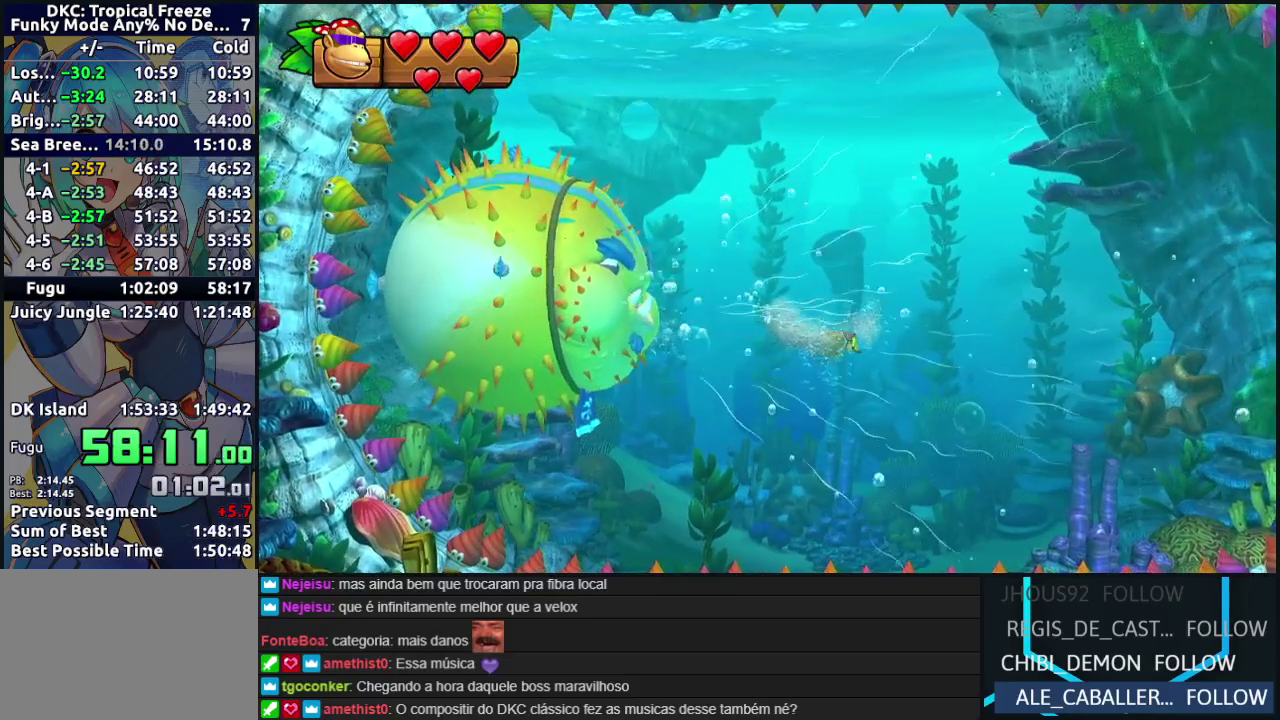
{"buttons": ["Y"], "events": [[17, "Y", "up"], [83, "Y", "down"], [183, "Y", "up"], [250, "Y", "down"], [333, "Y", "up"], [433, "Y", "down"]]}
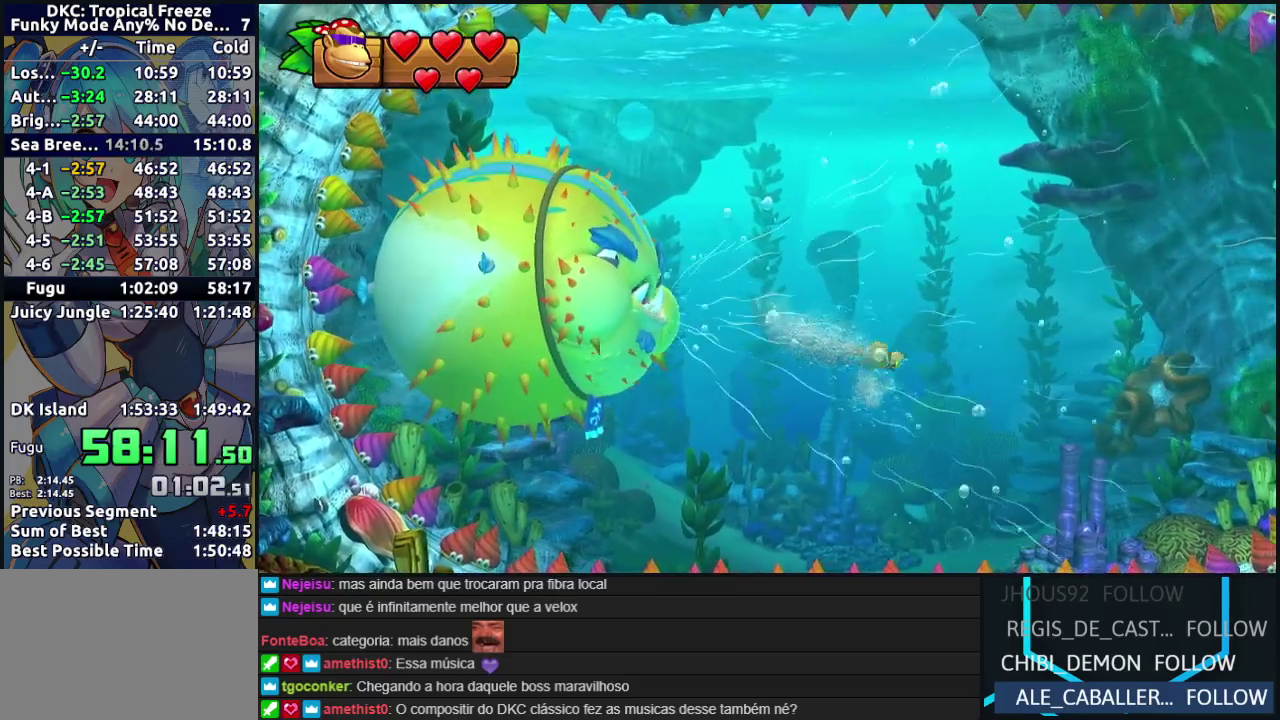
{"buttons": ["Y"], "events": [[17, "Y", "up"], [100, "Y", "down"], [167, "Y", "up"], [267, "Y", "down"], [350, "Y", "up"], [450, "Y", "down"]]}
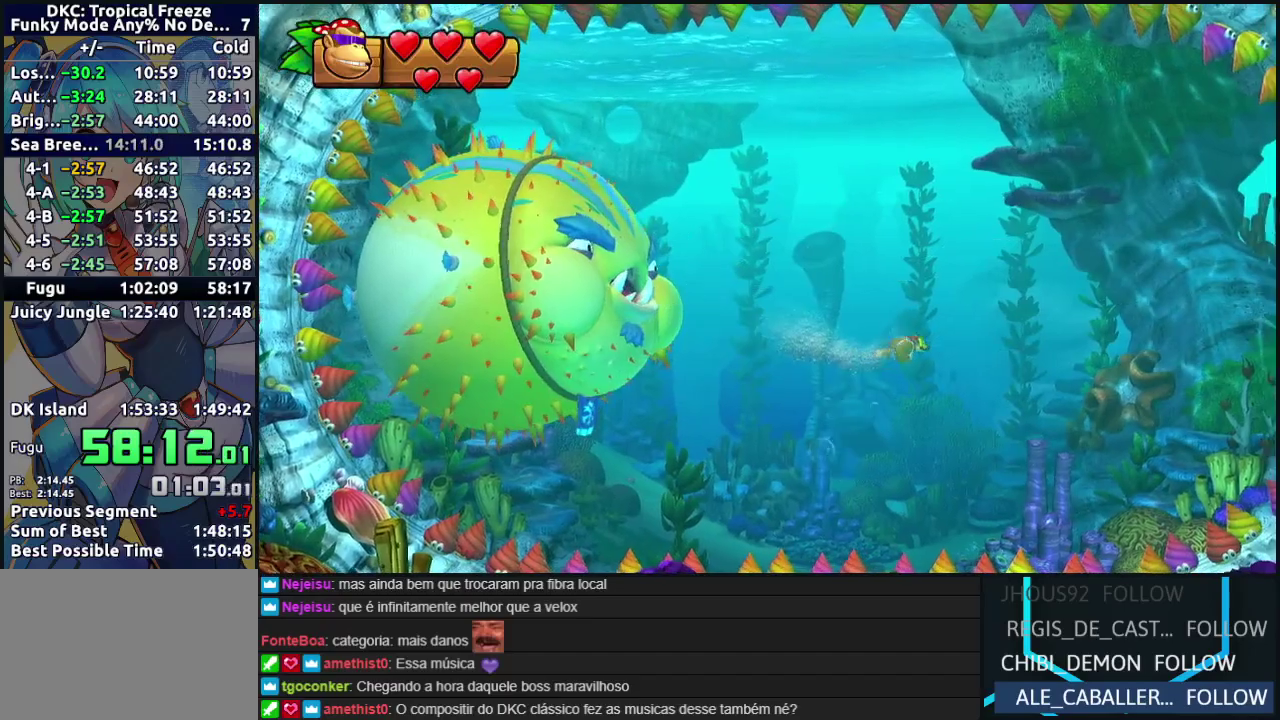
{"buttons": [], "events": [[17, "Y", "up"]]}
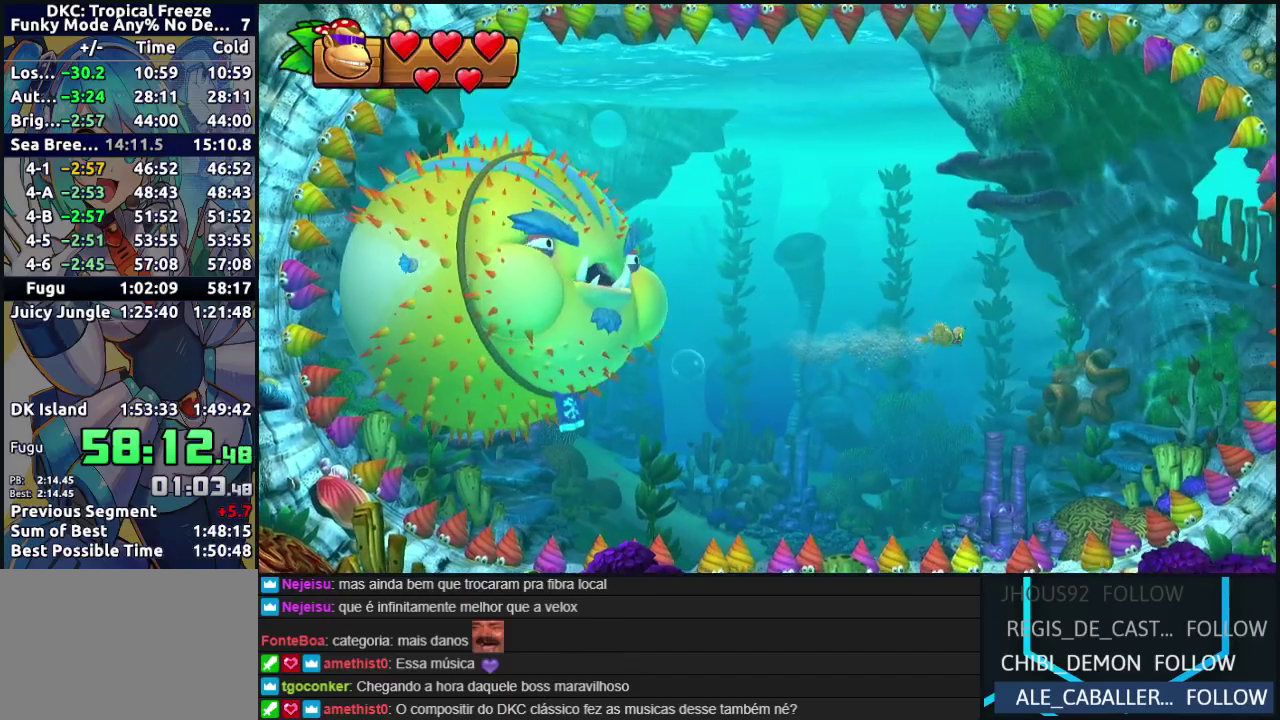
{"buttons": [], "events": []}
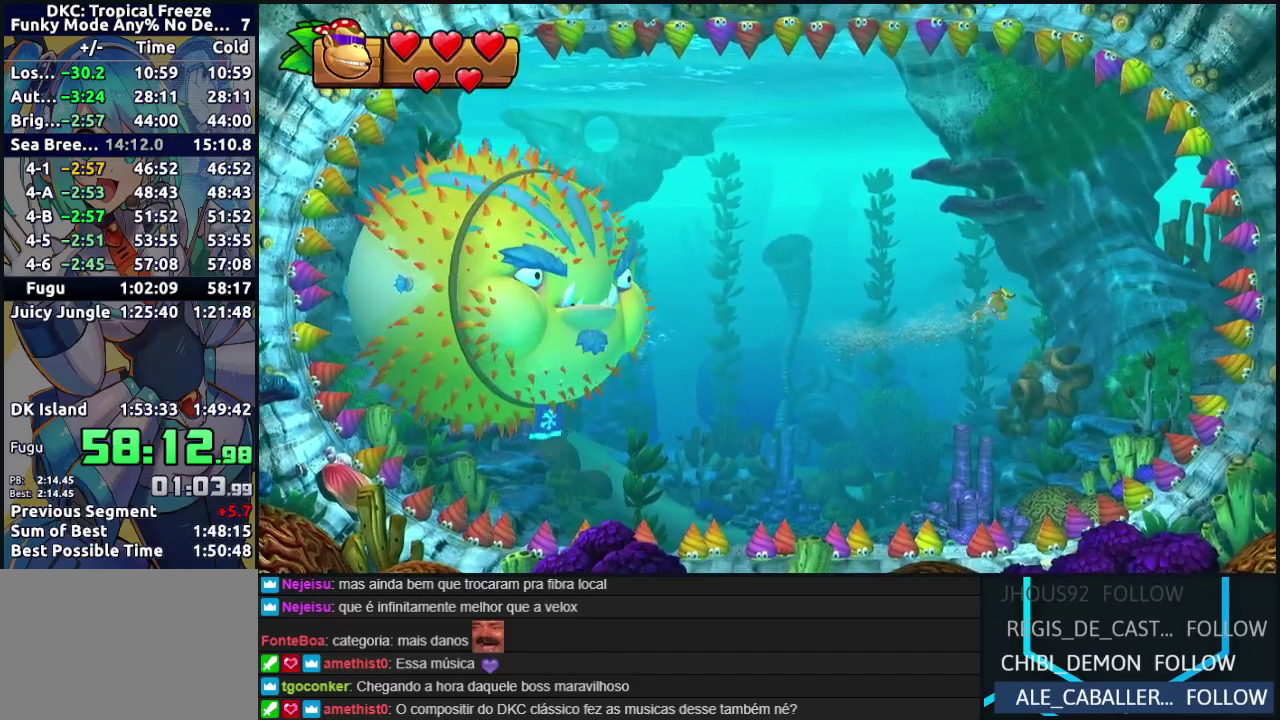
{"buttons": [], "events": []}
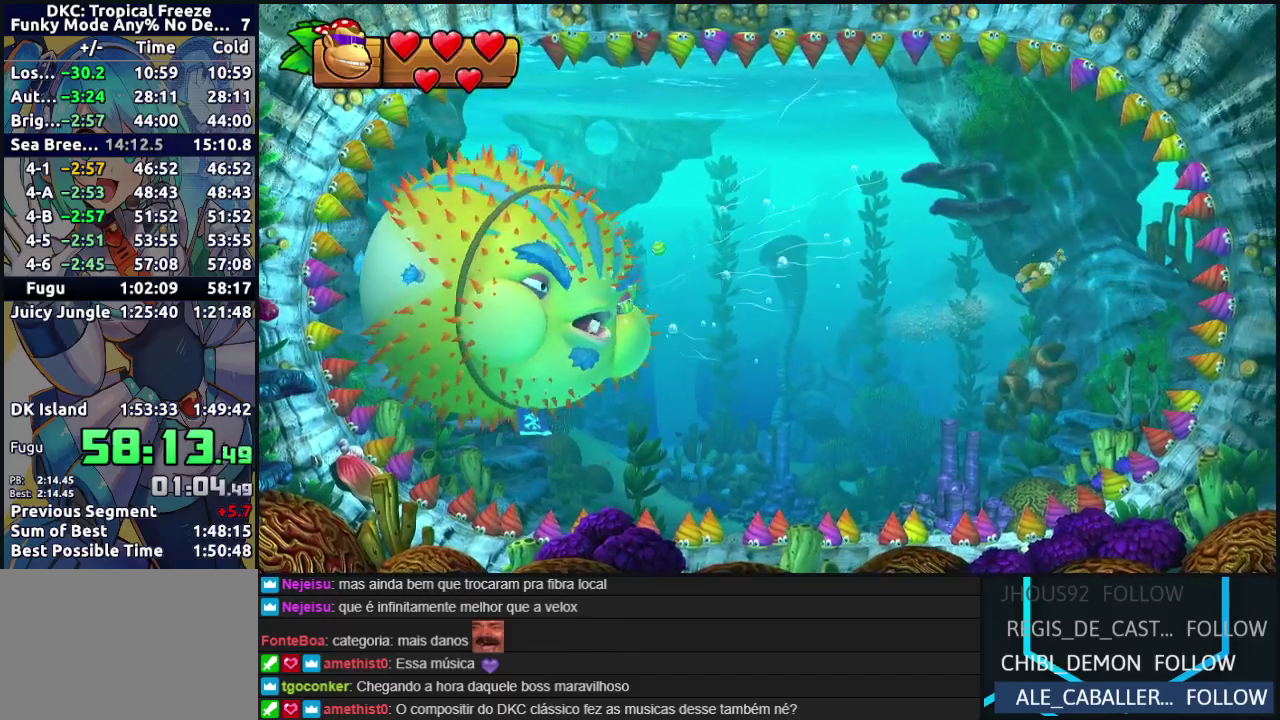
{"buttons": [], "events": []}
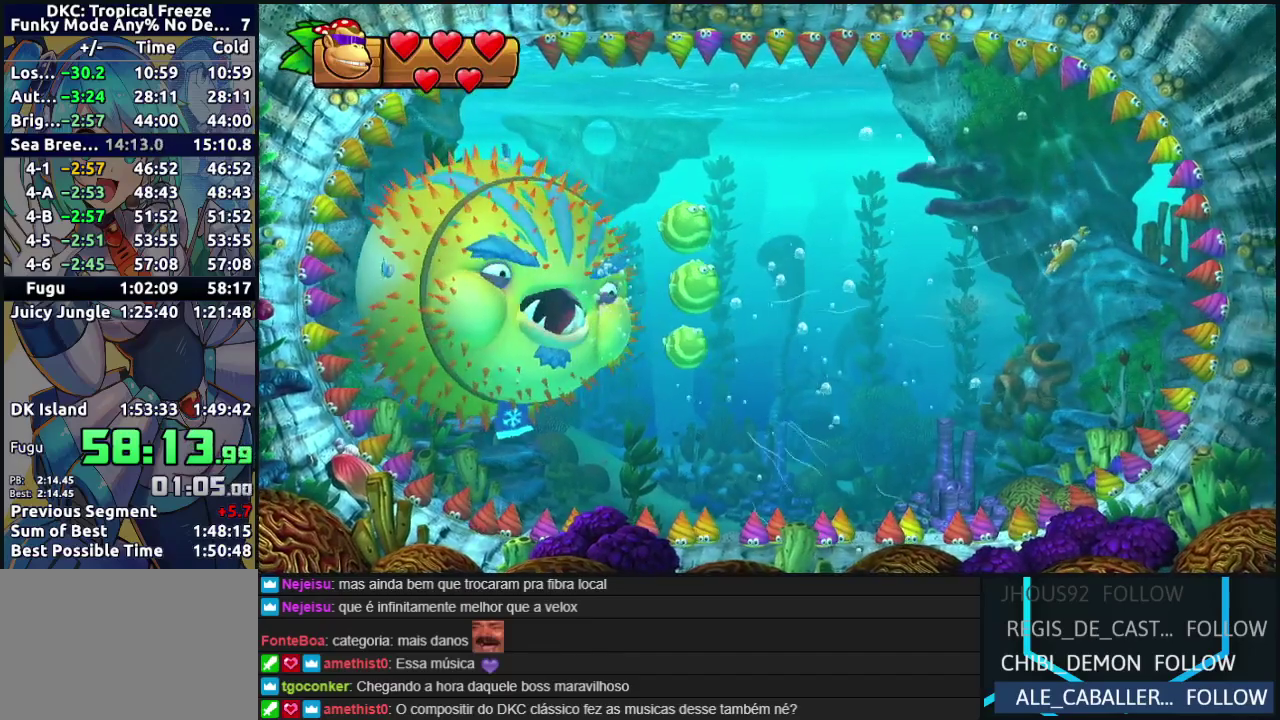
{"buttons": [], "events": []}
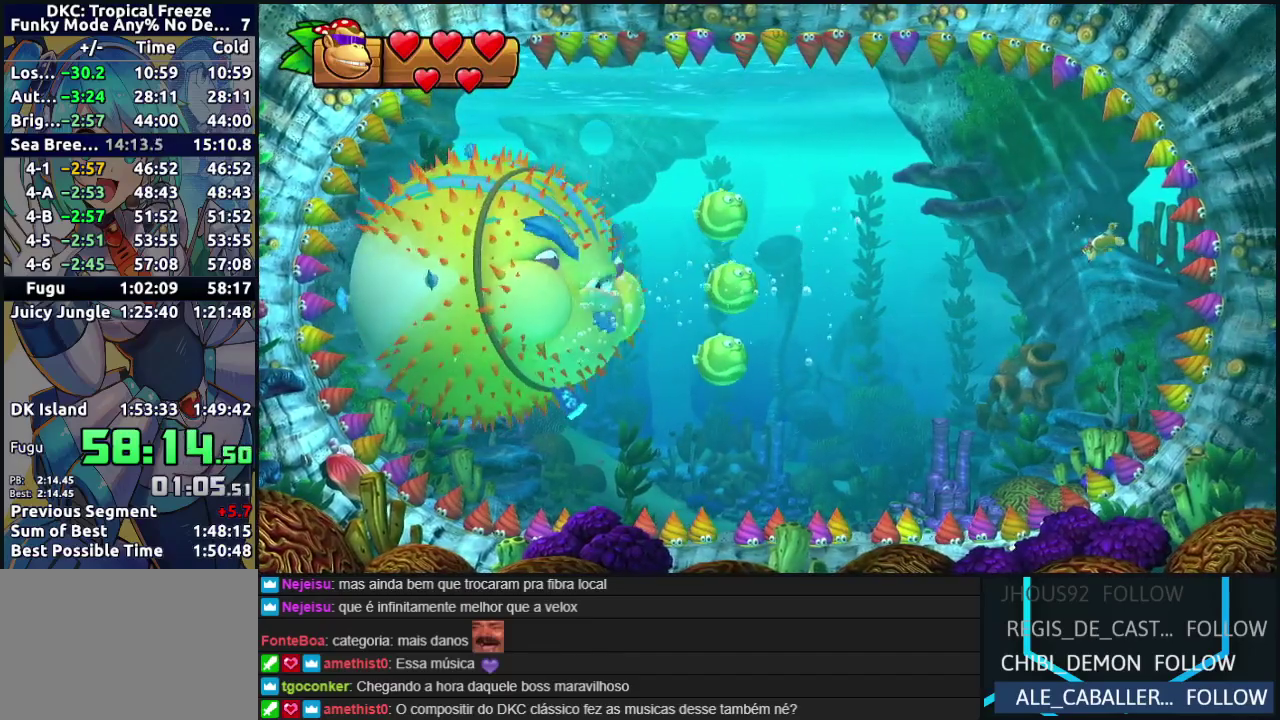
{"buttons": [], "events": [[167, "Y", "down"], [250, "Y", "up"], [333, "Y", "down"], [433, "Y", "up"]]}
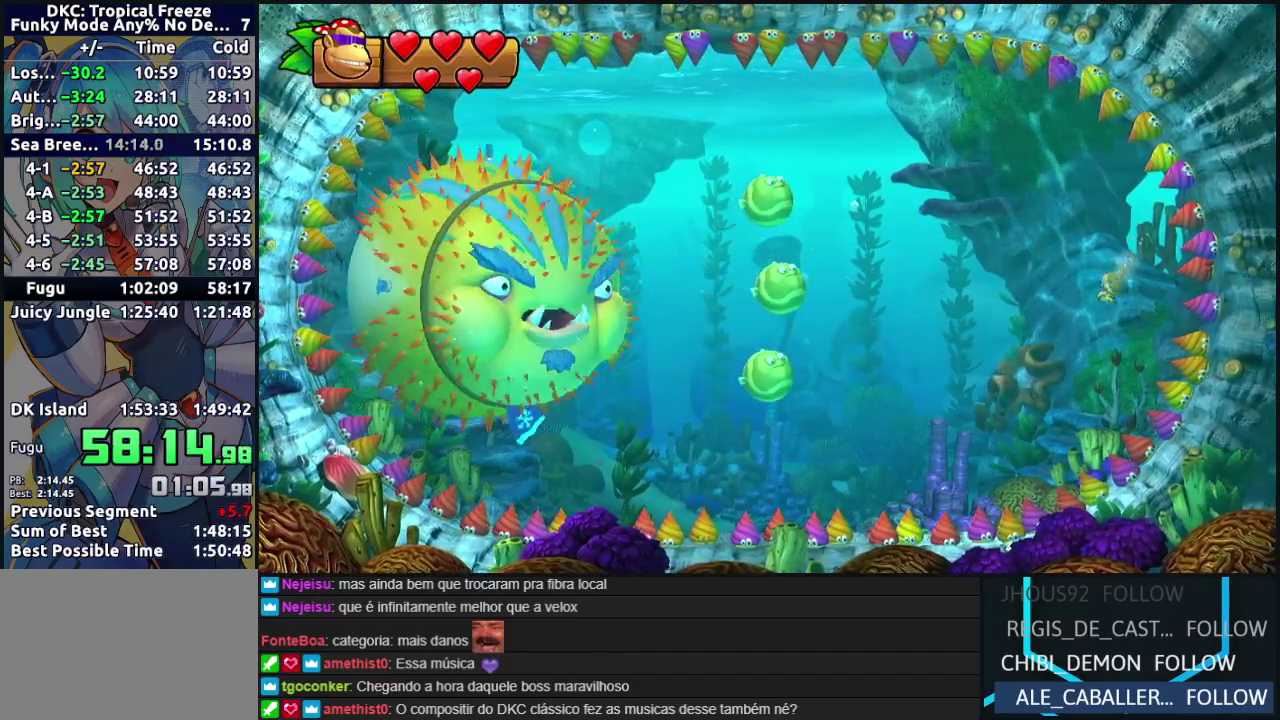
{"buttons": [], "events": [[17, "Y", "down"], [100, "Y", "up"], [183, "Y", "down"], [283, "Y", "up"], [350, "Y", "down"], [450, "Y", "up"]]}
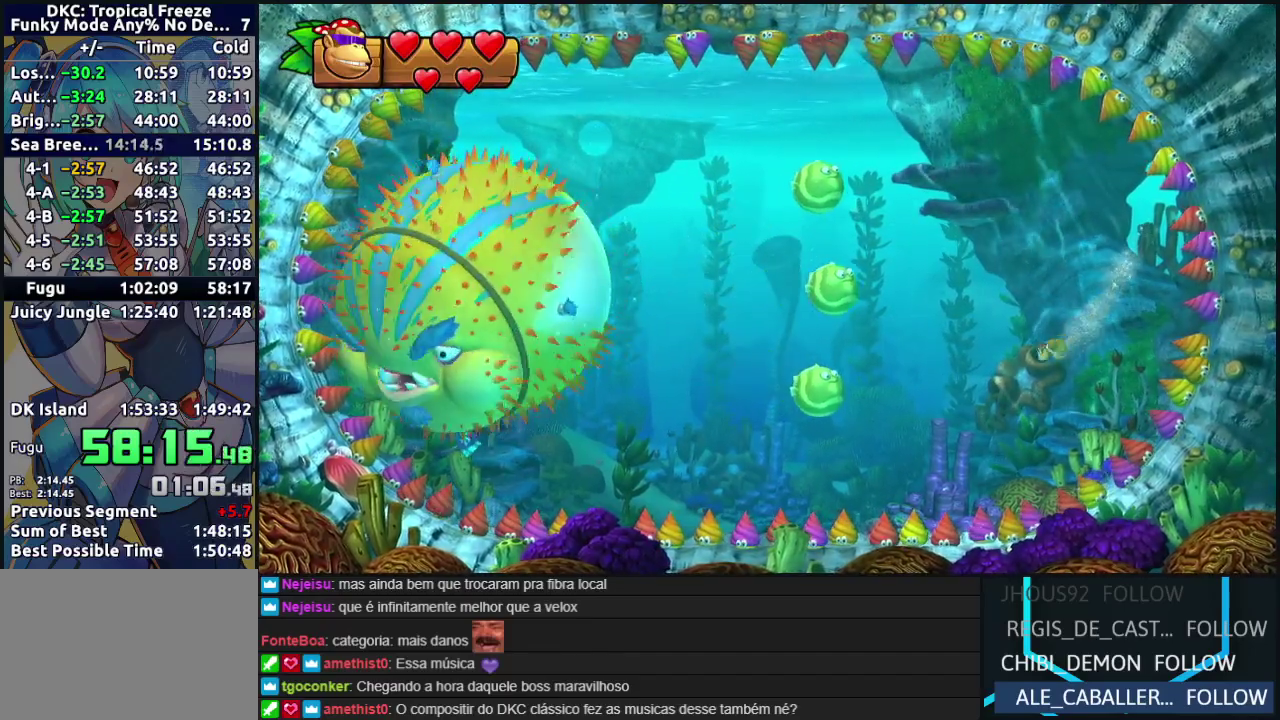
{"buttons": ["Y"], "events": [[67, "Y", "down"], [133, "Y", "up"], [233, "Y", "down"], [333, "Y", "up"], [467, "Y", "down"]]}
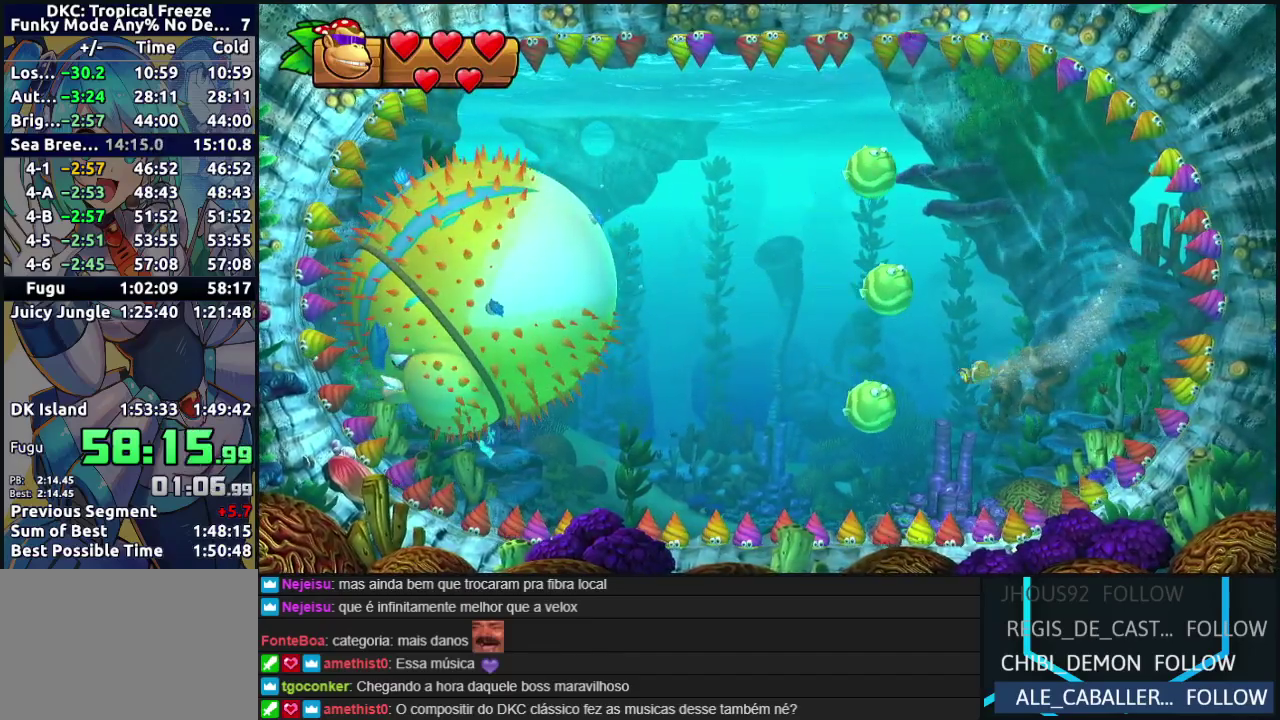
{"buttons": [], "events": [[50, "Y", "up"], [150, "Y", "down"], [250, "Y", "up"], [350, "Y", "down"], [433, "Y", "up"]]}